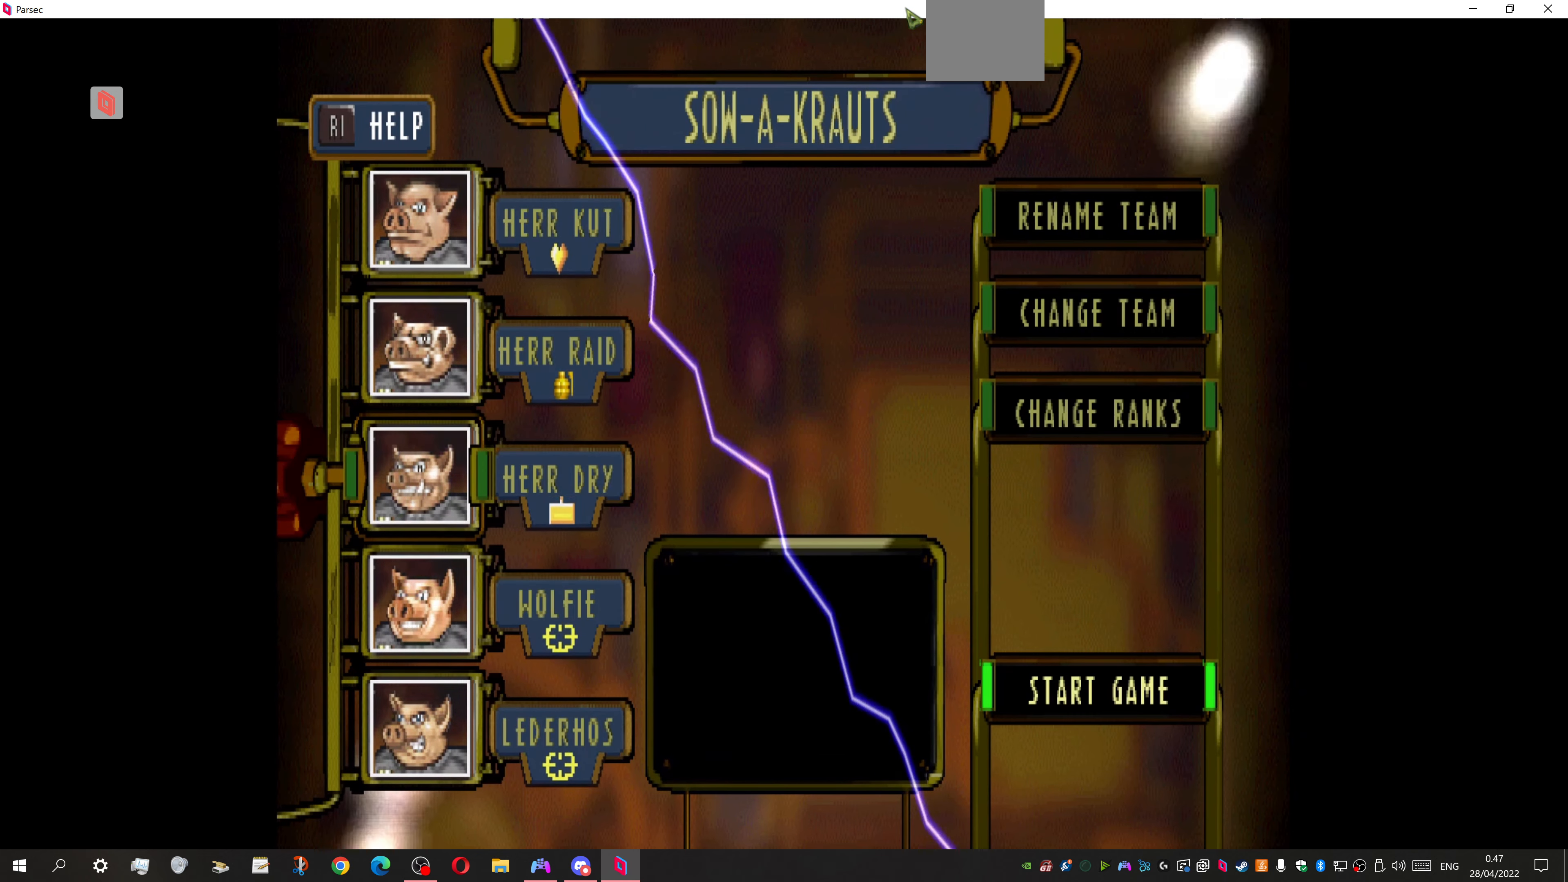
Gameplay with a controller (PlayStation layout); each line is a JSON object with the inputs held at the frame after it. "events" lists button and stick changes between this image and that frame as [ms after this image, input, new state], when the widget could be followed in between. Not read: left_stick right_stick.
{"buttons": [], "events": [[200, "DPAD_UP", "down"], [300, "DPAD_UP", "up"]]}
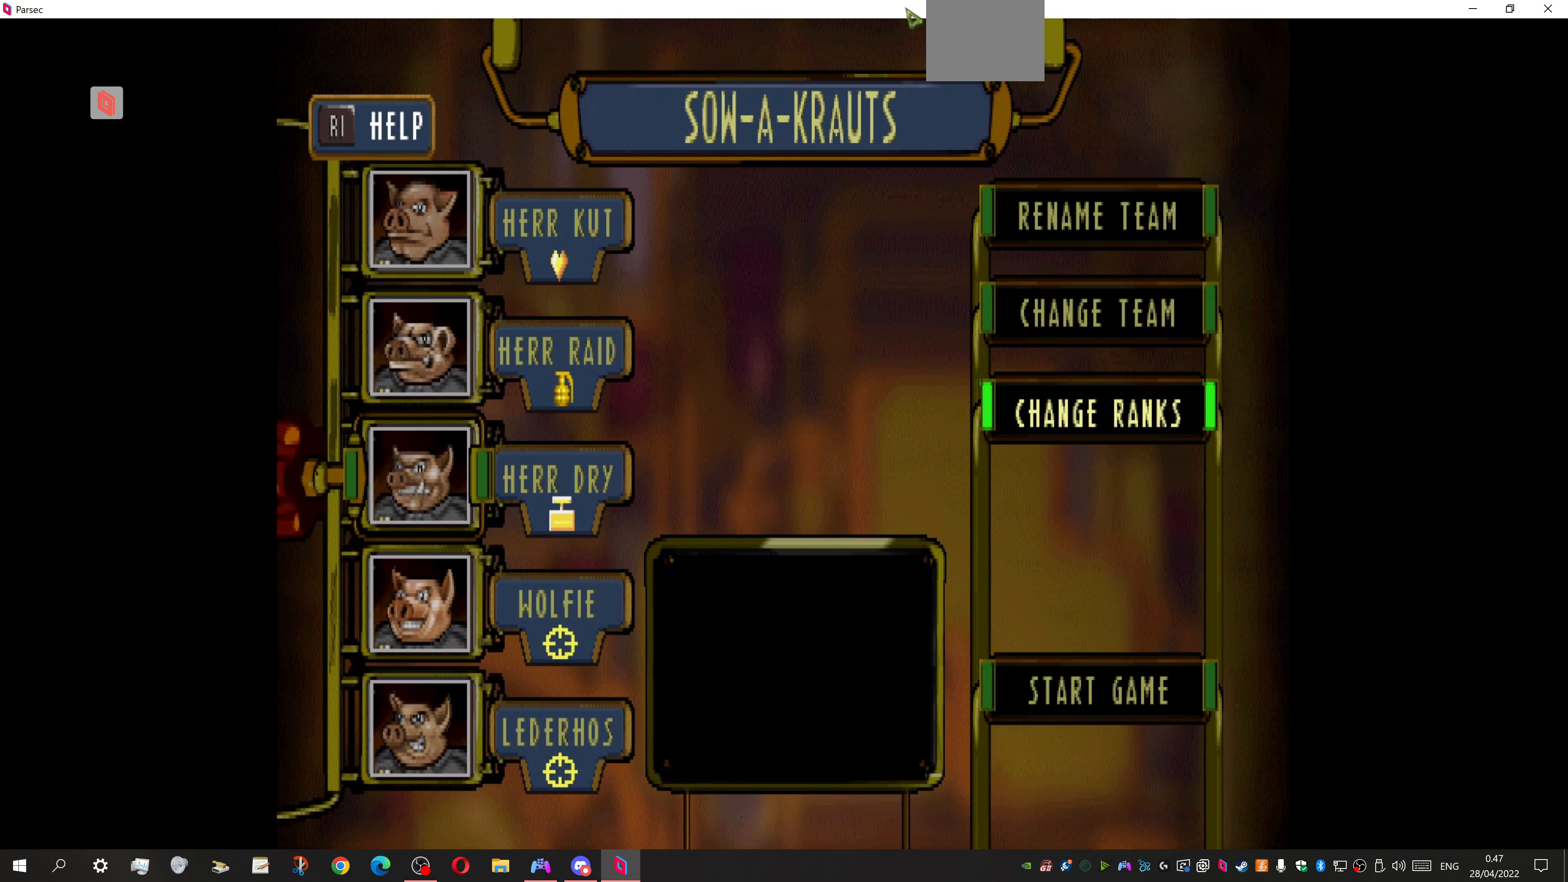
{"buttons": [], "events": [[200, "CROSS", "down"], [300, "CROSS", "up"]]}
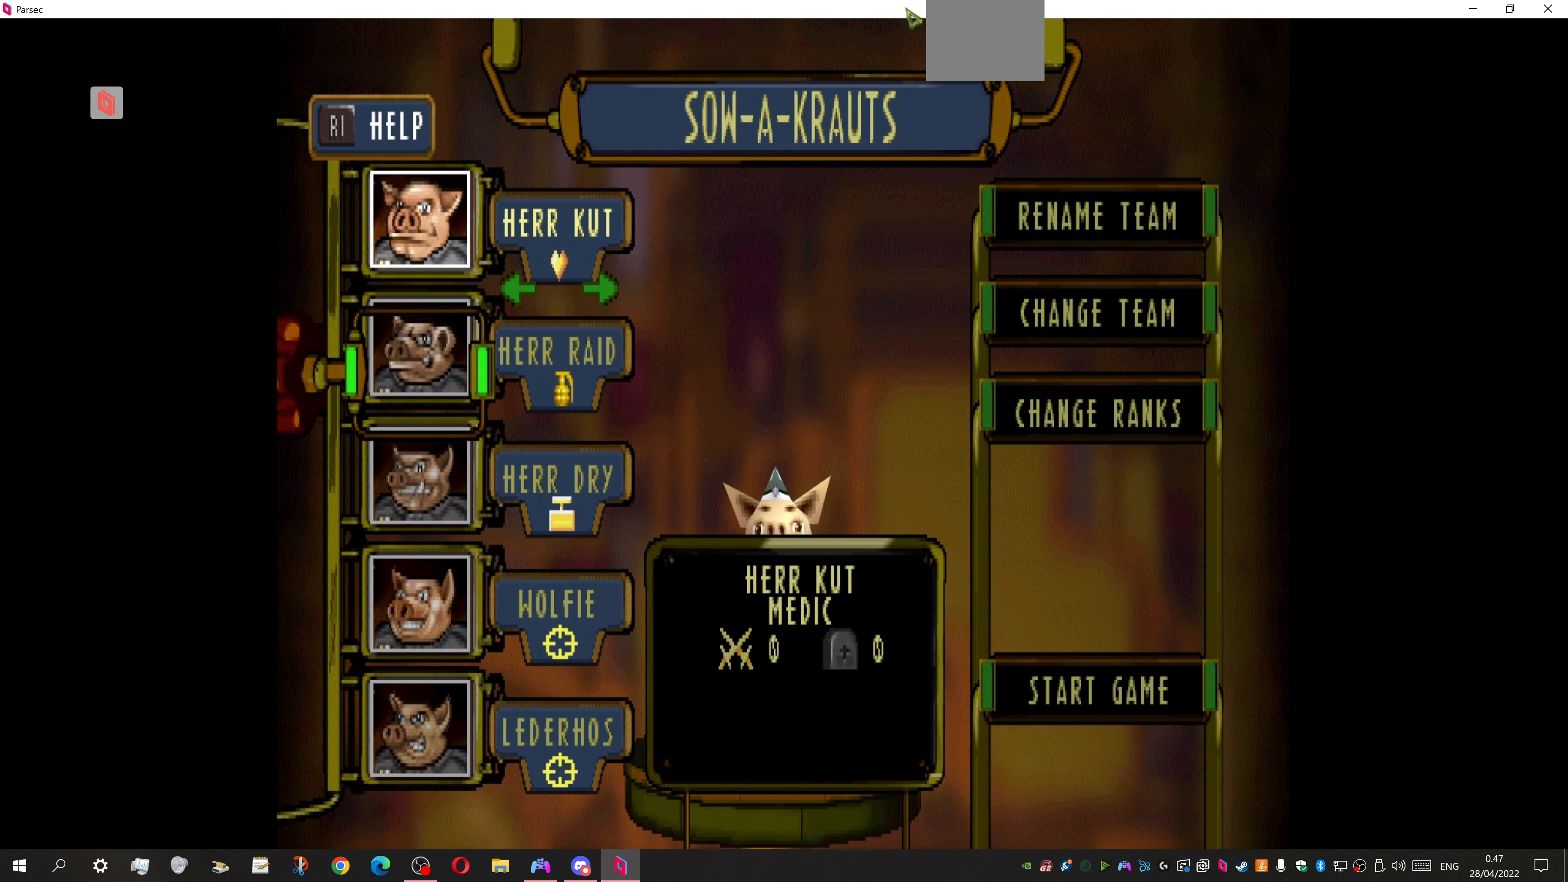
{"buttons": ["DPAD_LEFT"], "events": [[167, "DPAD_LEFT", "down"], [300, "DPAD_LEFT", "up"], [500, "DPAD_LEFT", "down"]]}
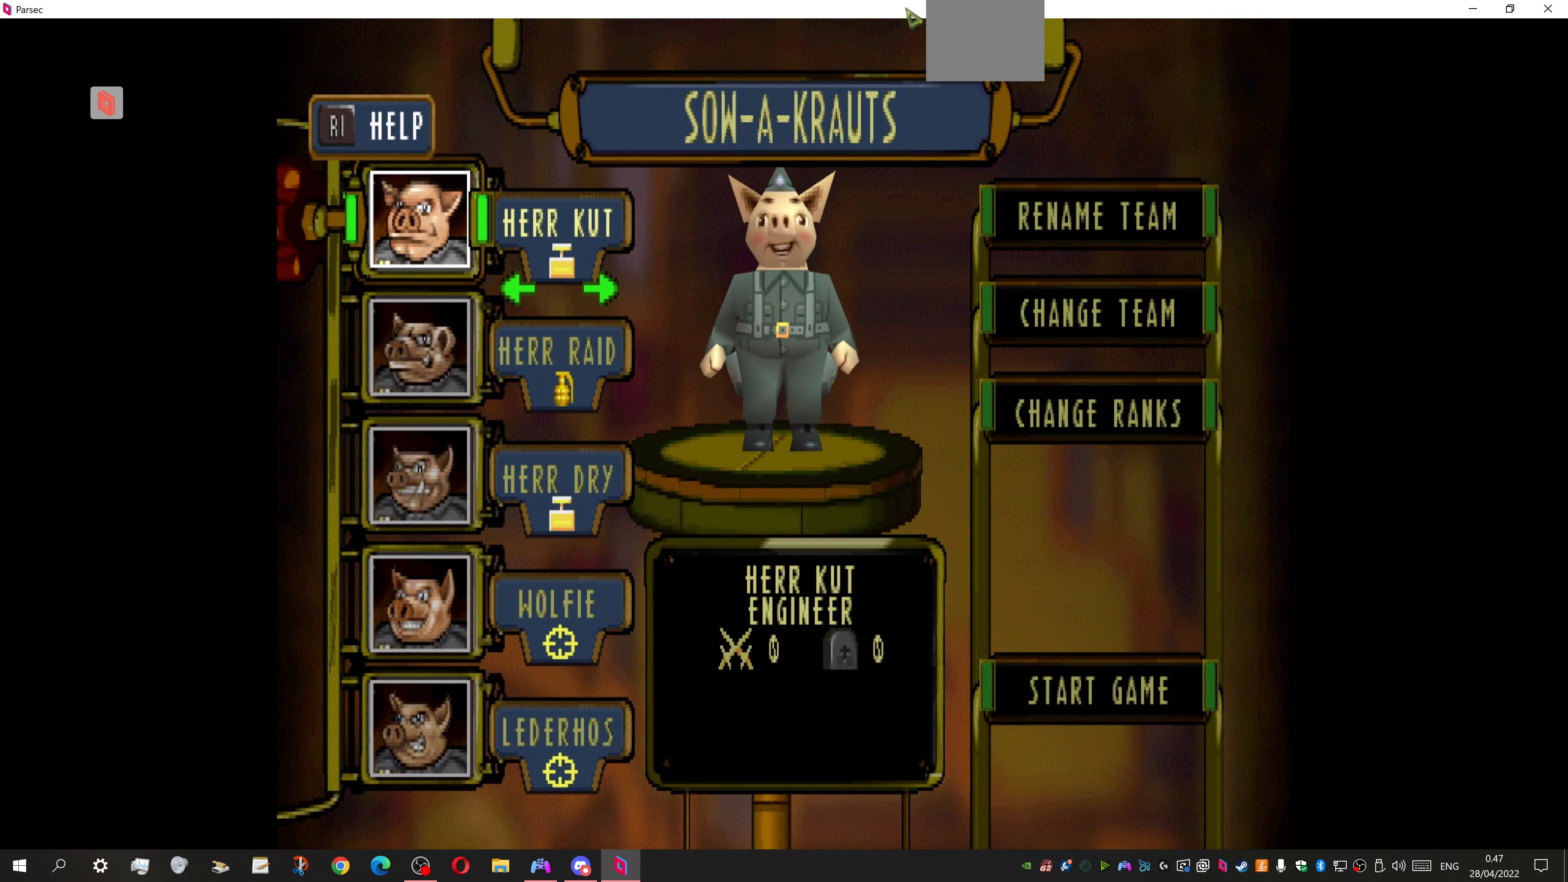
{"buttons": ["DPAD_RIGHT"], "events": [[100, "DPAD_LEFT", "up"], [400, "DPAD_RIGHT", "down"]]}
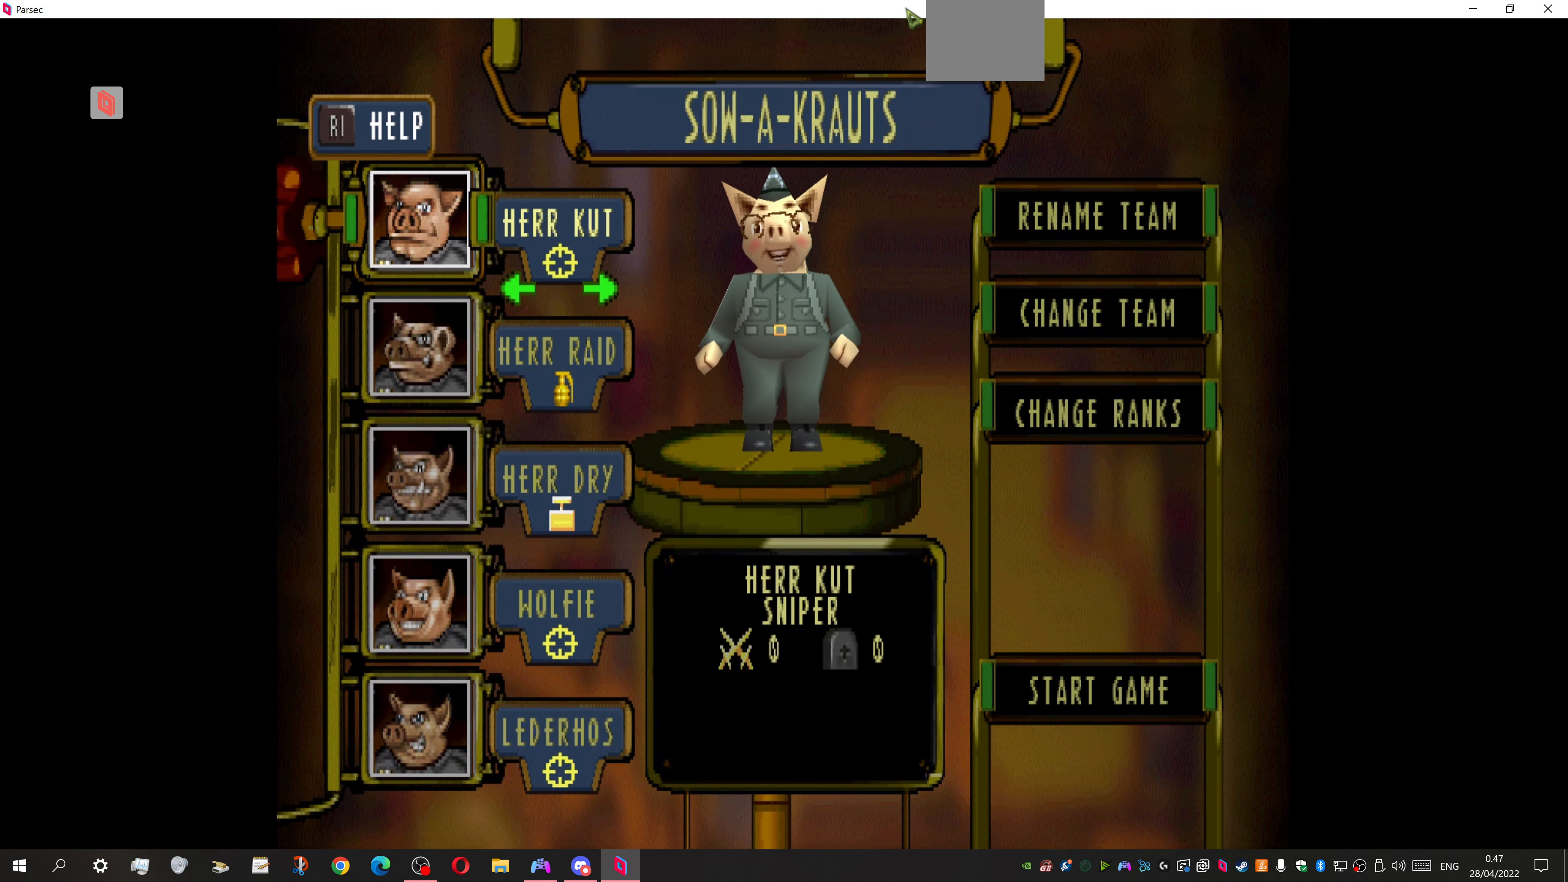
{"buttons": [], "events": [[33, "DPAD_RIGHT", "up"]]}
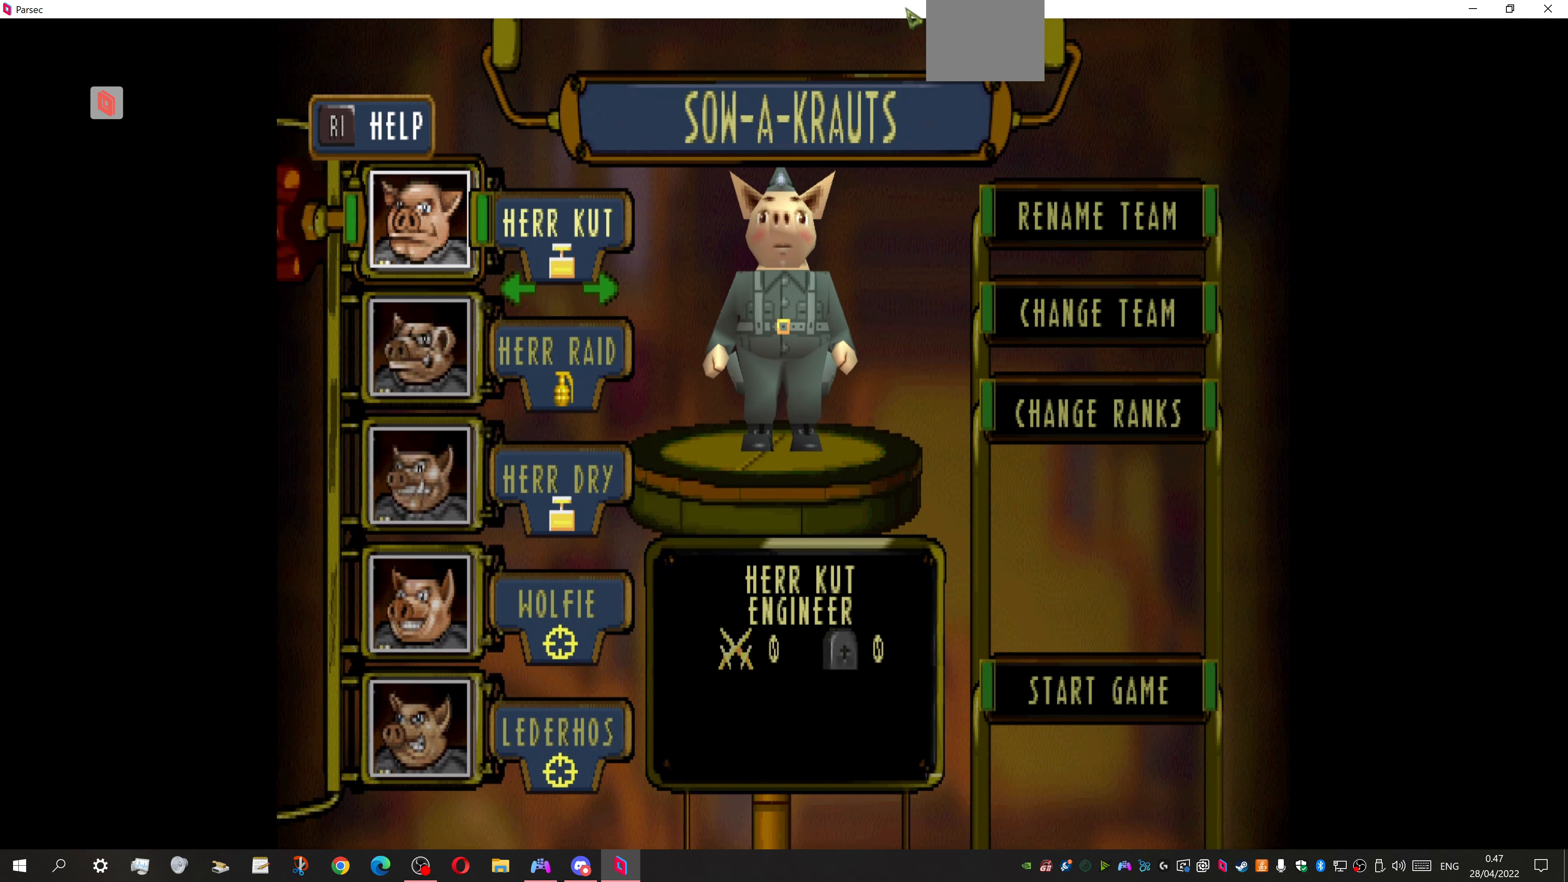
{"buttons": [], "events": []}
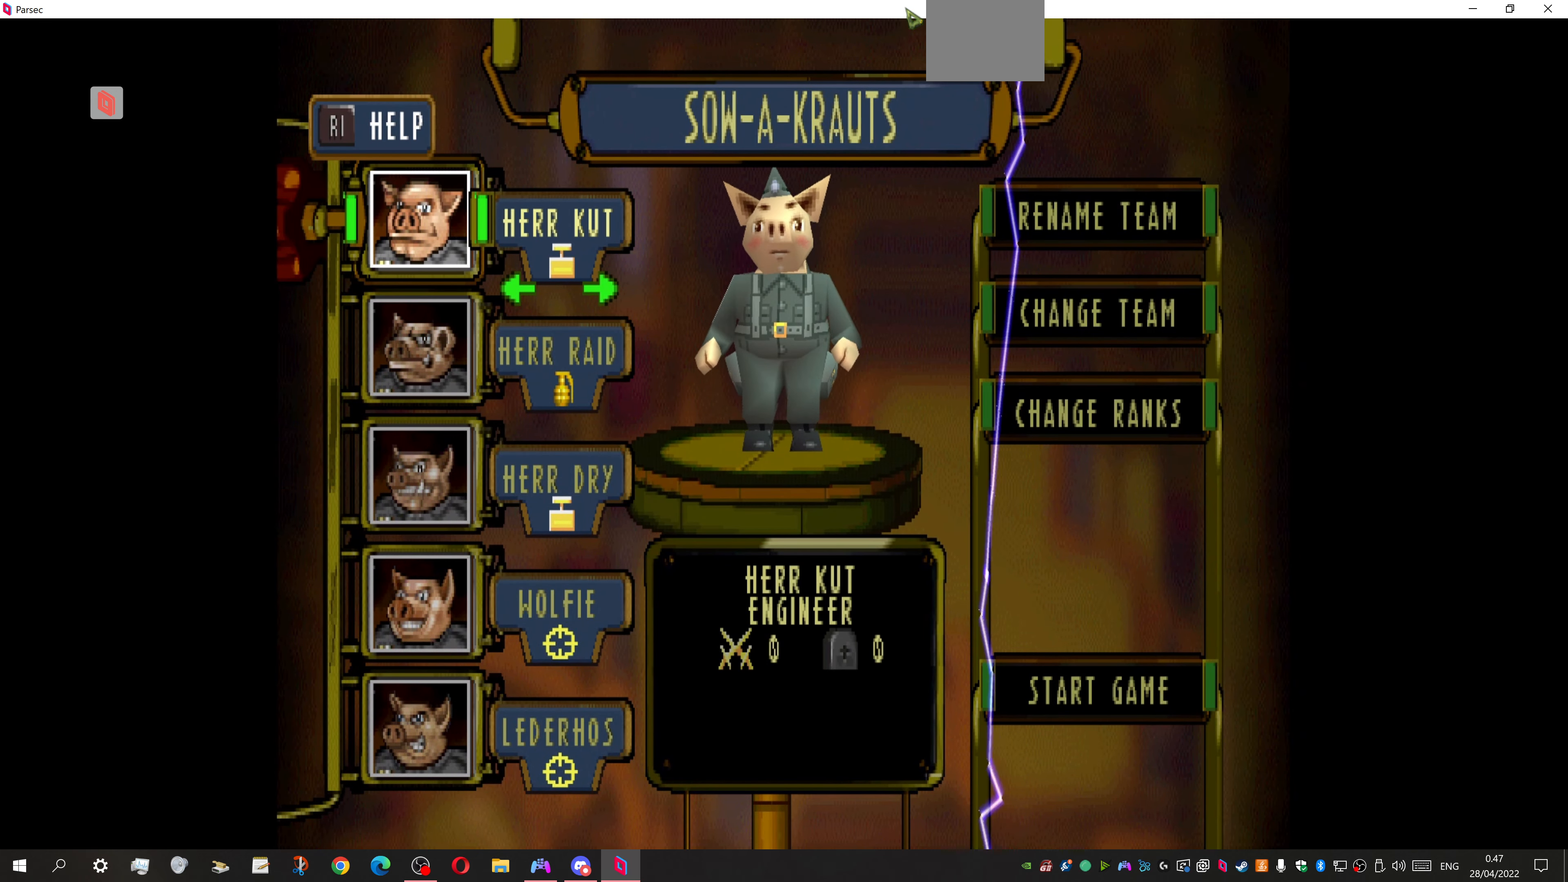
{"buttons": ["DPAD_DOWN"], "events": [[367, "DPAD_DOWN", "down"]]}
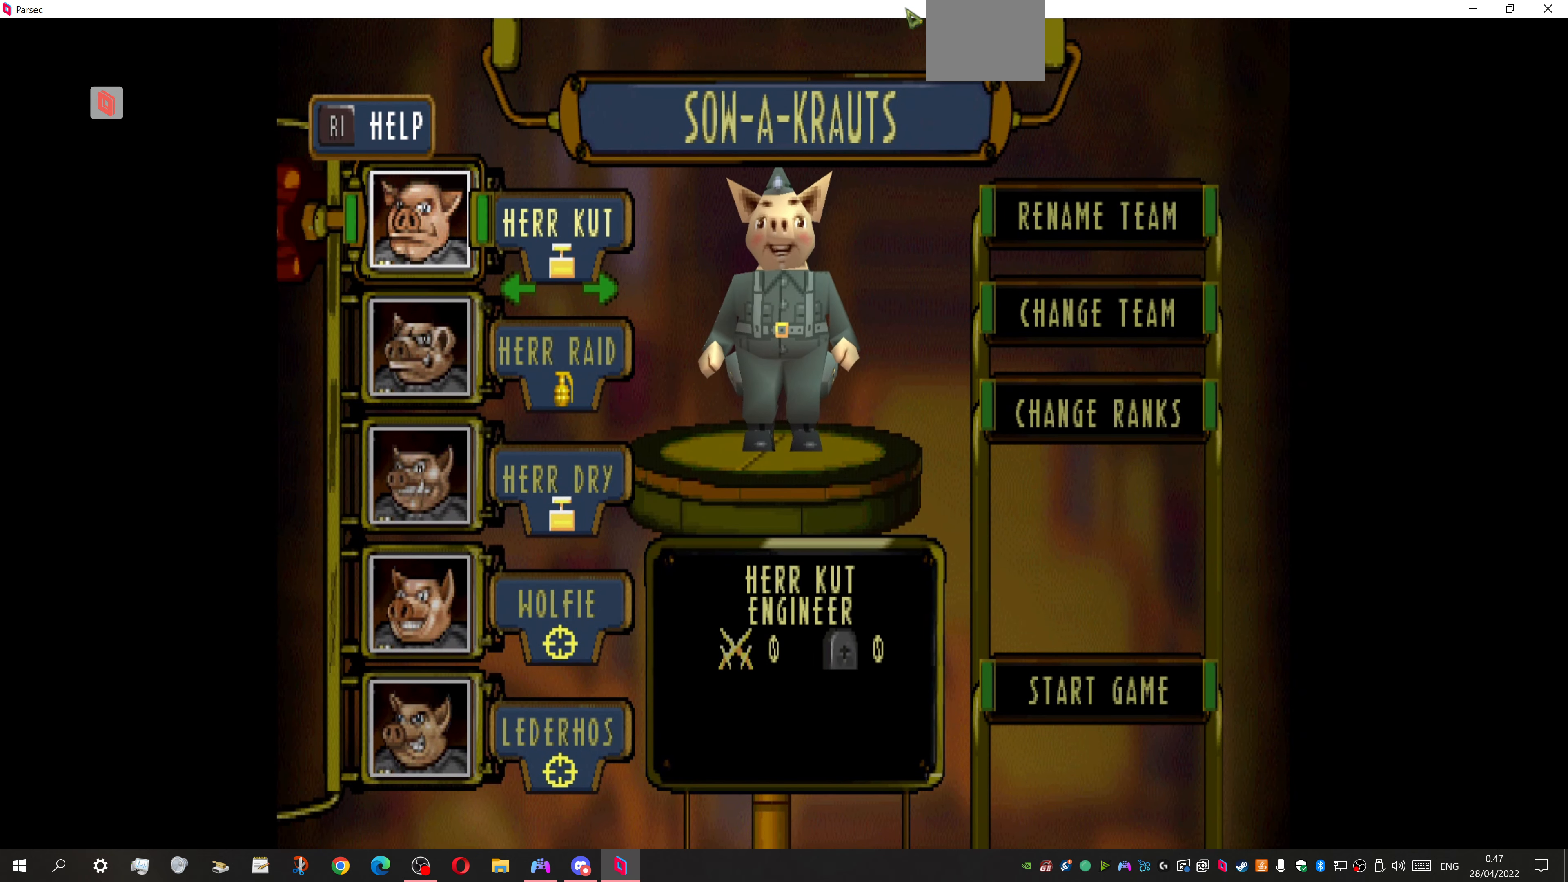
{"buttons": [], "events": [[33, "DPAD_DOWN", "up"]]}
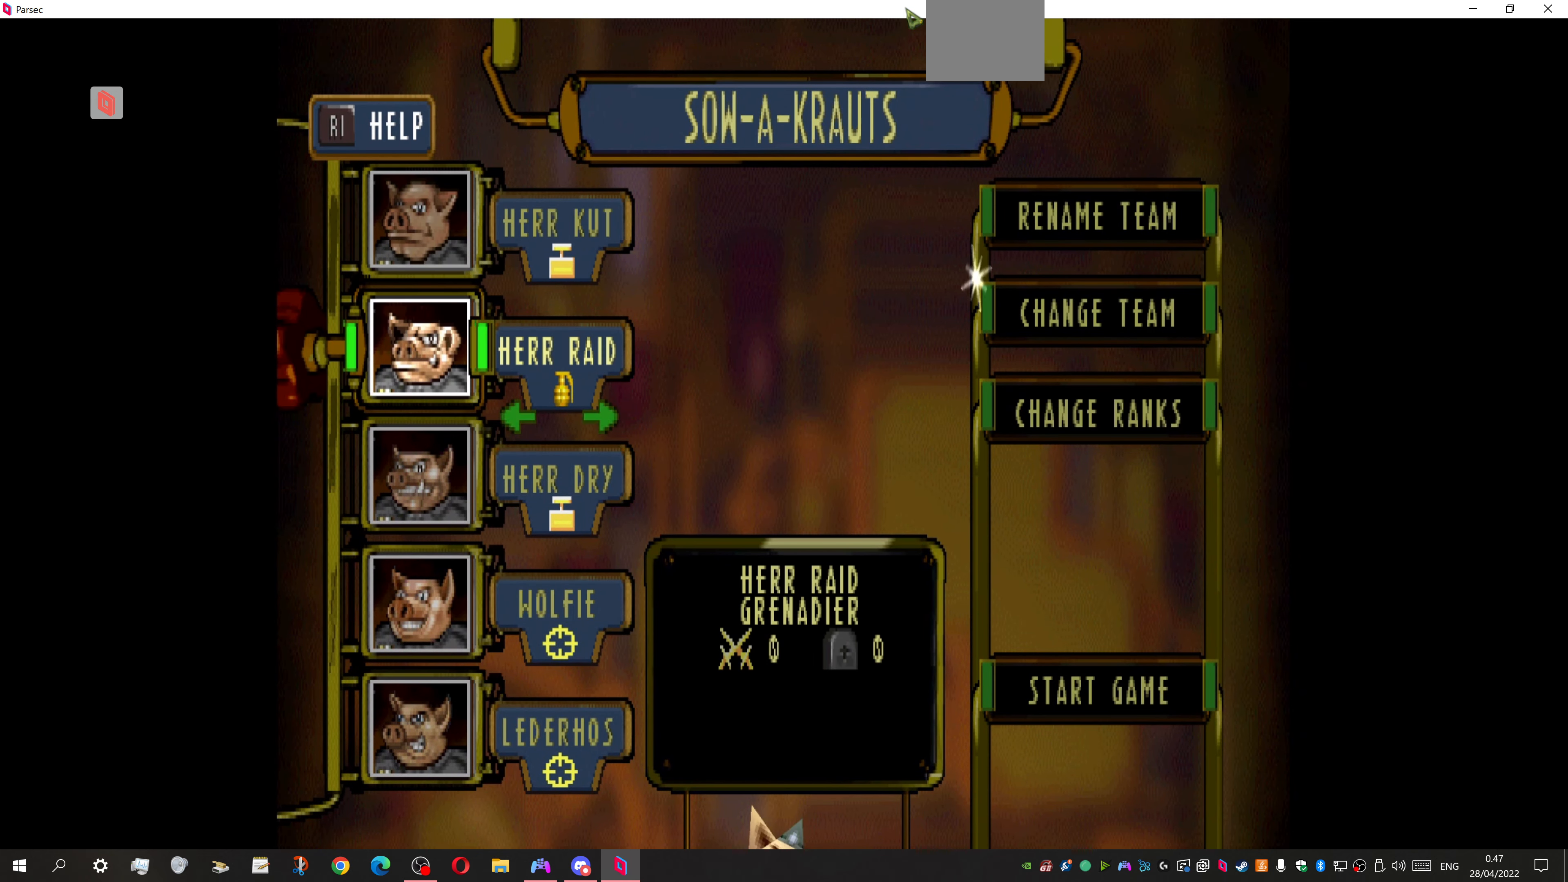
{"buttons": [], "events": [[366, "DPAD_LEFT", "down"], [500, "DPAD_LEFT", "up"]]}
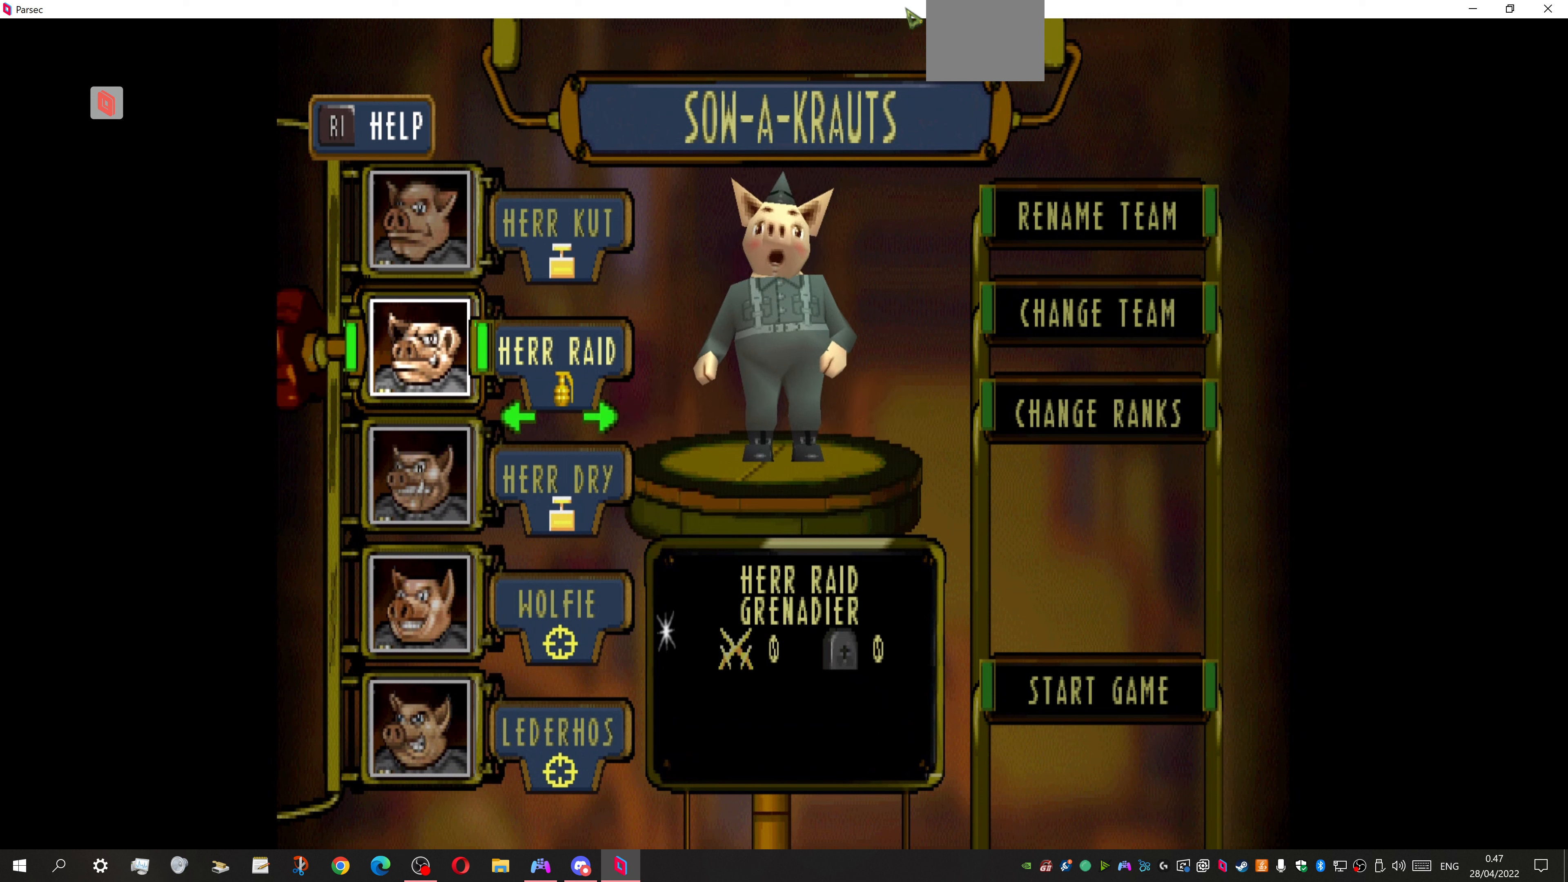
{"buttons": [], "events": [[133, "DPAD_LEFT", "down"], [233, "DPAD_LEFT", "up"], [333, "DPAD_LEFT", "down"], [433, "DPAD_LEFT", "up"]]}
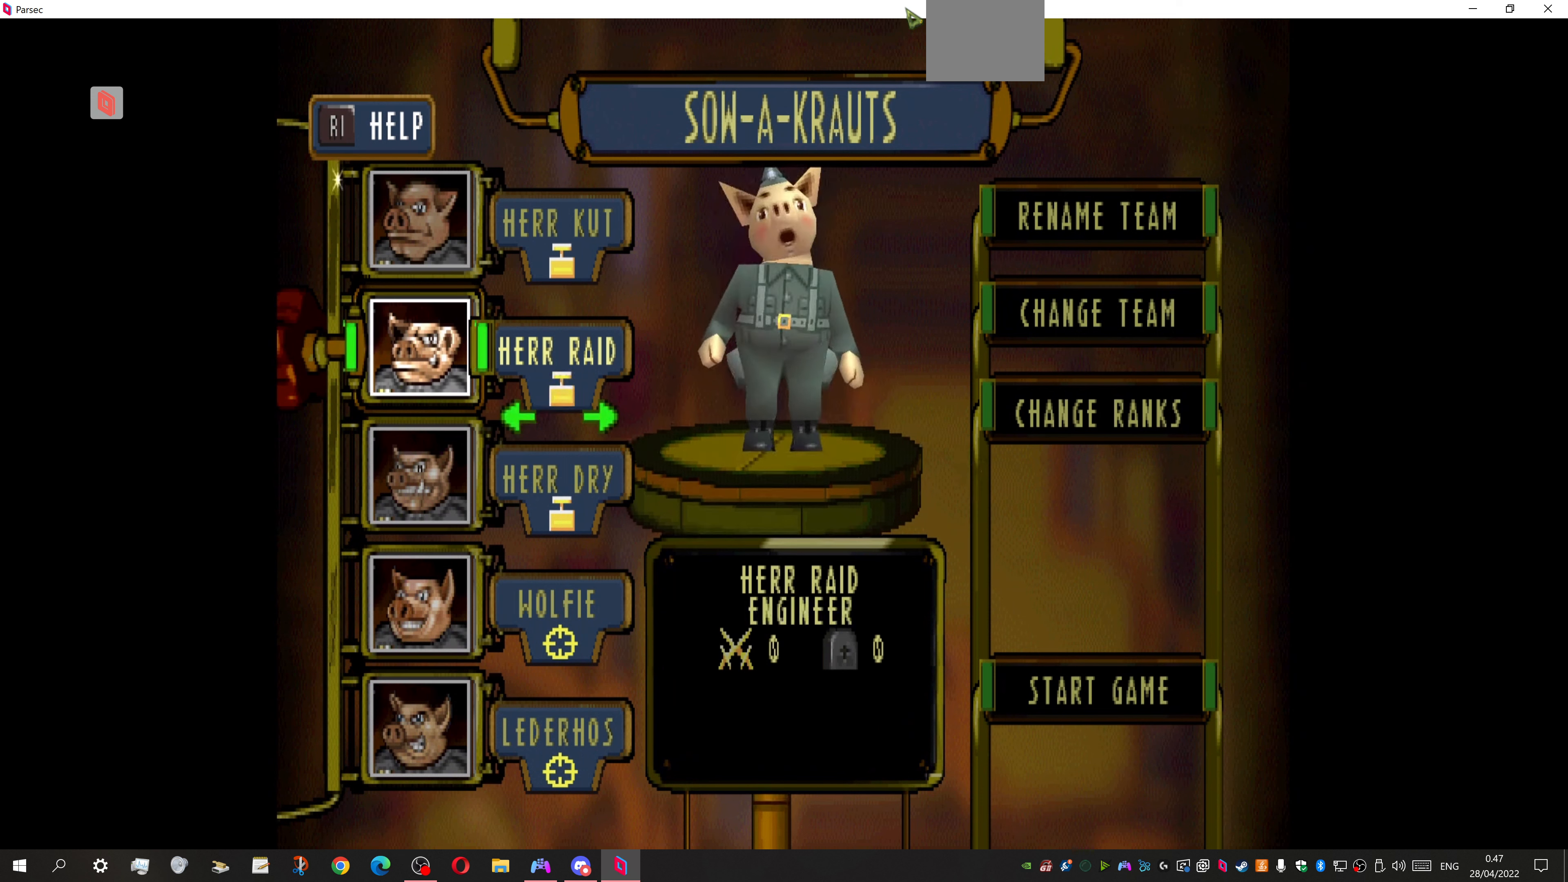
{"buttons": [], "events": [[66, "DPAD_LEFT", "down"], [166, "DPAD_LEFT", "up"], [300, "DPAD_RIGHT", "down"], [466, "DPAD_RIGHT", "up"]]}
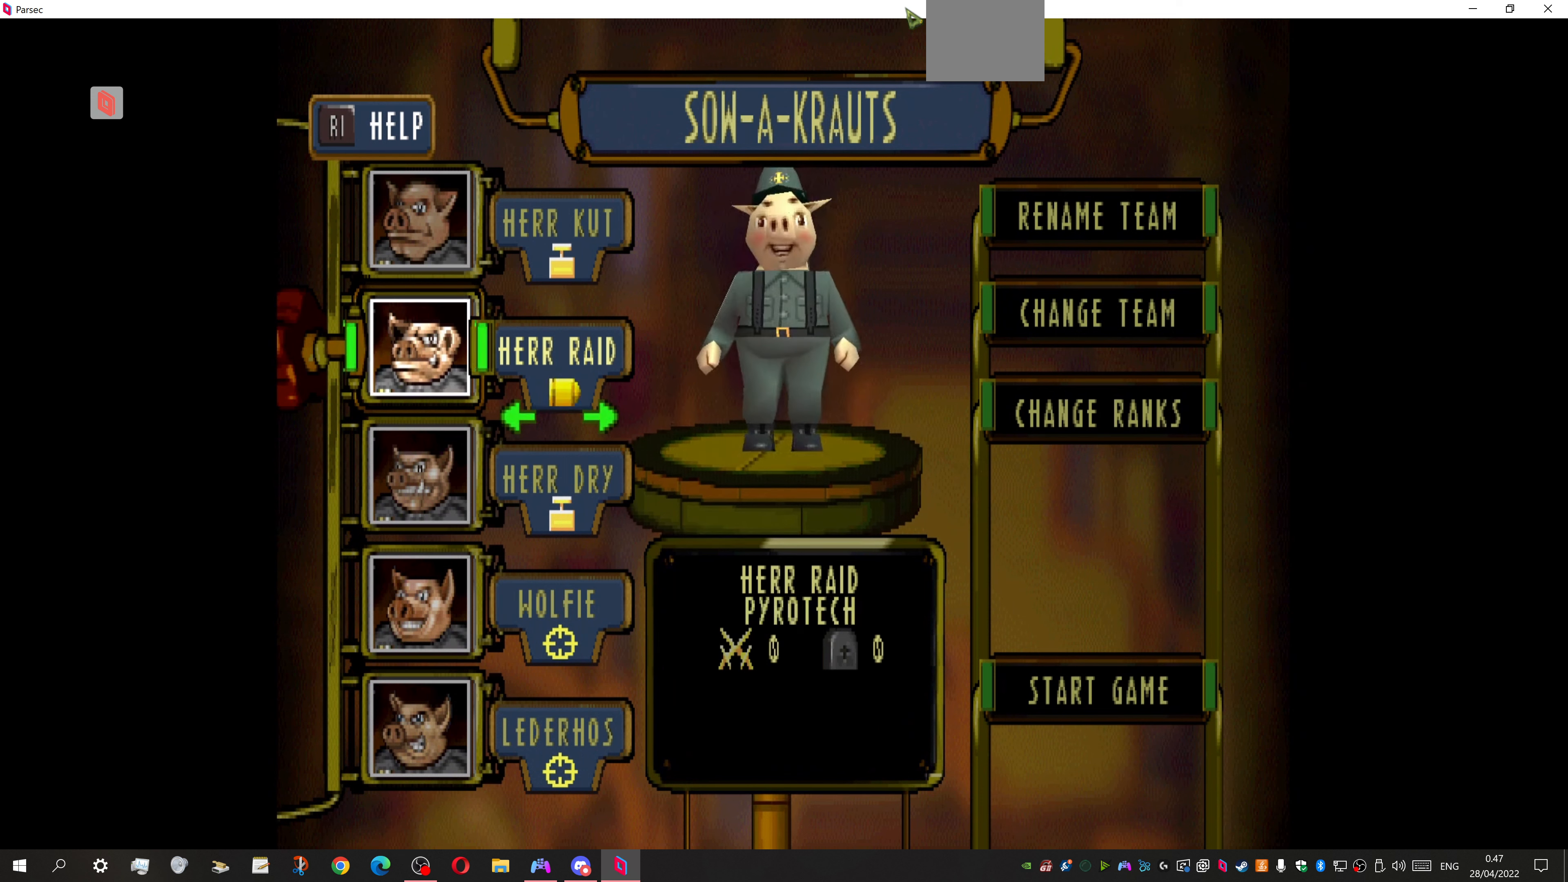
{"buttons": [], "events": [[100, "DPAD_RIGHT", "down"], [266, "DPAD_RIGHT", "up"]]}
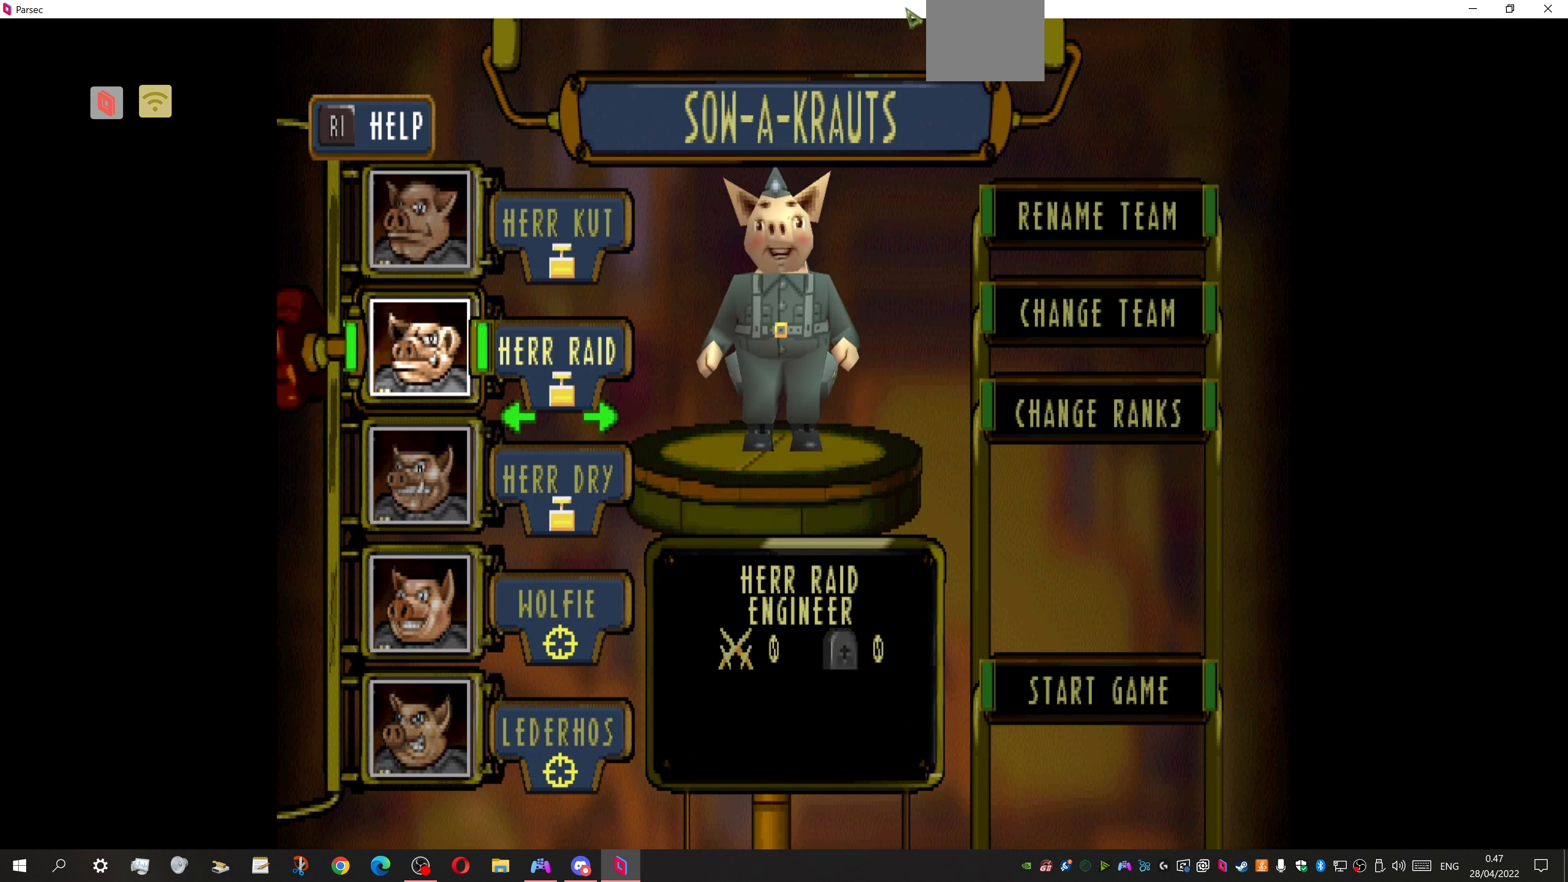
{"buttons": [], "events": [[366, "DPAD_RIGHT", "down"], [500, "DPAD_RIGHT", "up"]]}
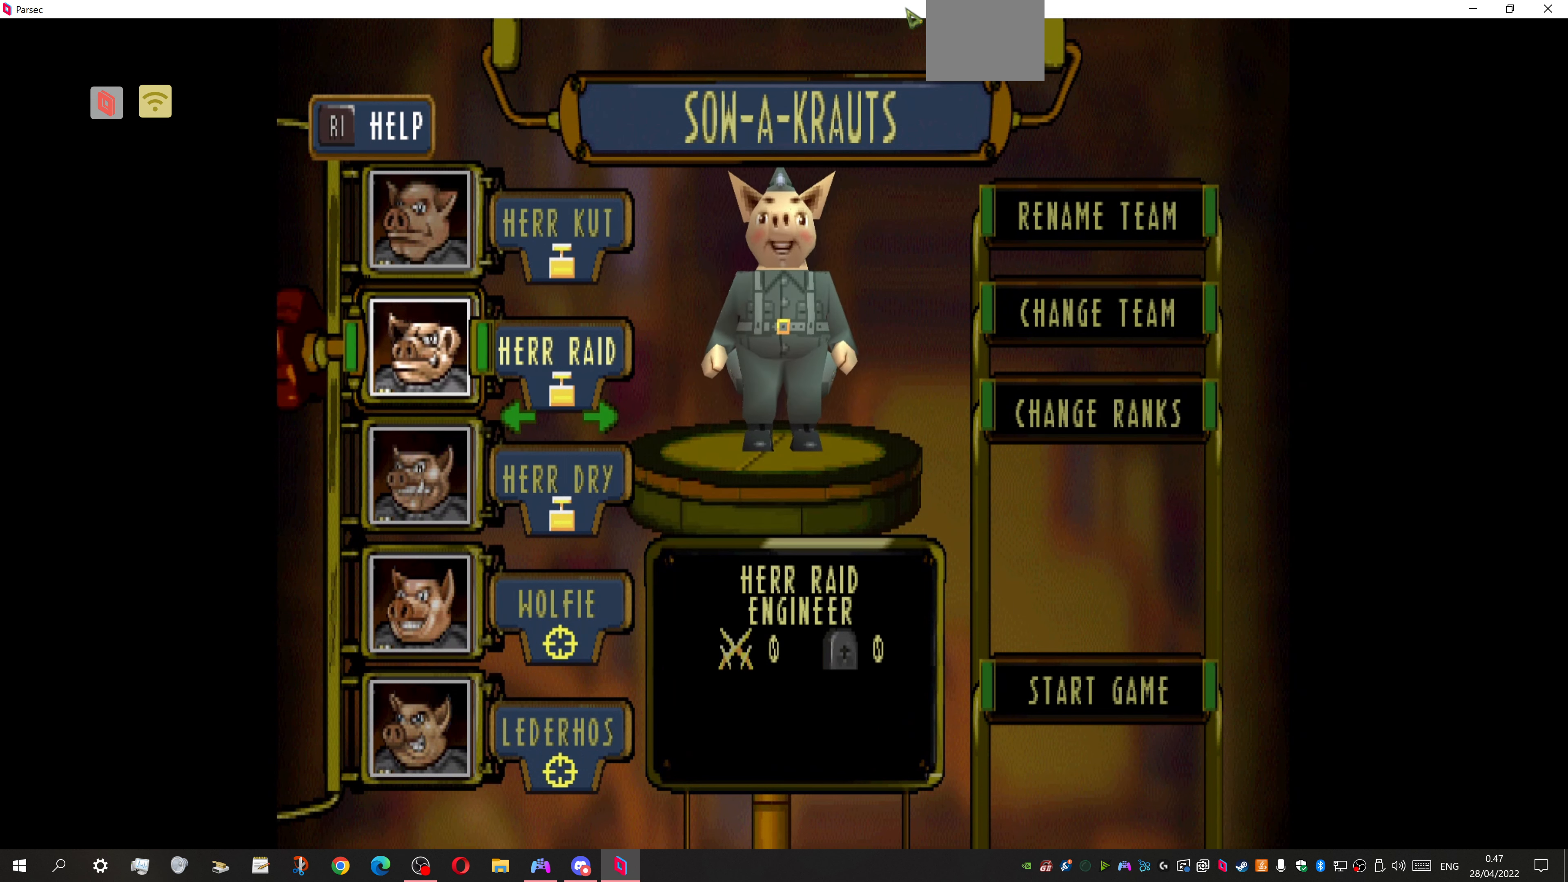
{"buttons": ["DPAD_DOWN"], "events": [[466, "DPAD_DOWN", "down"]]}
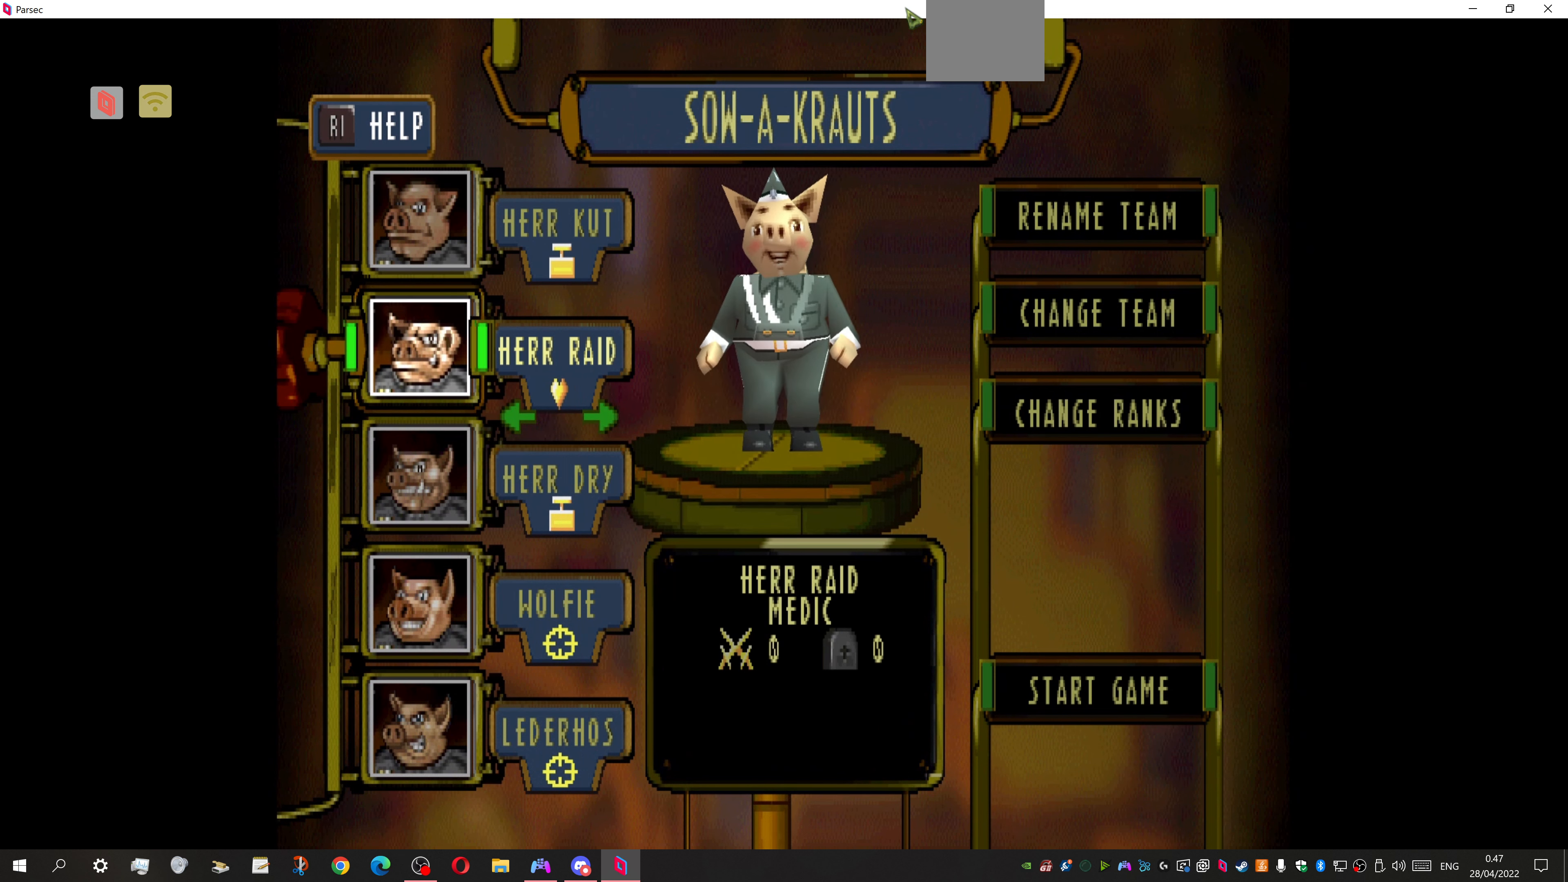
{"buttons": [], "events": [[100, "DPAD_DOWN", "up"]]}
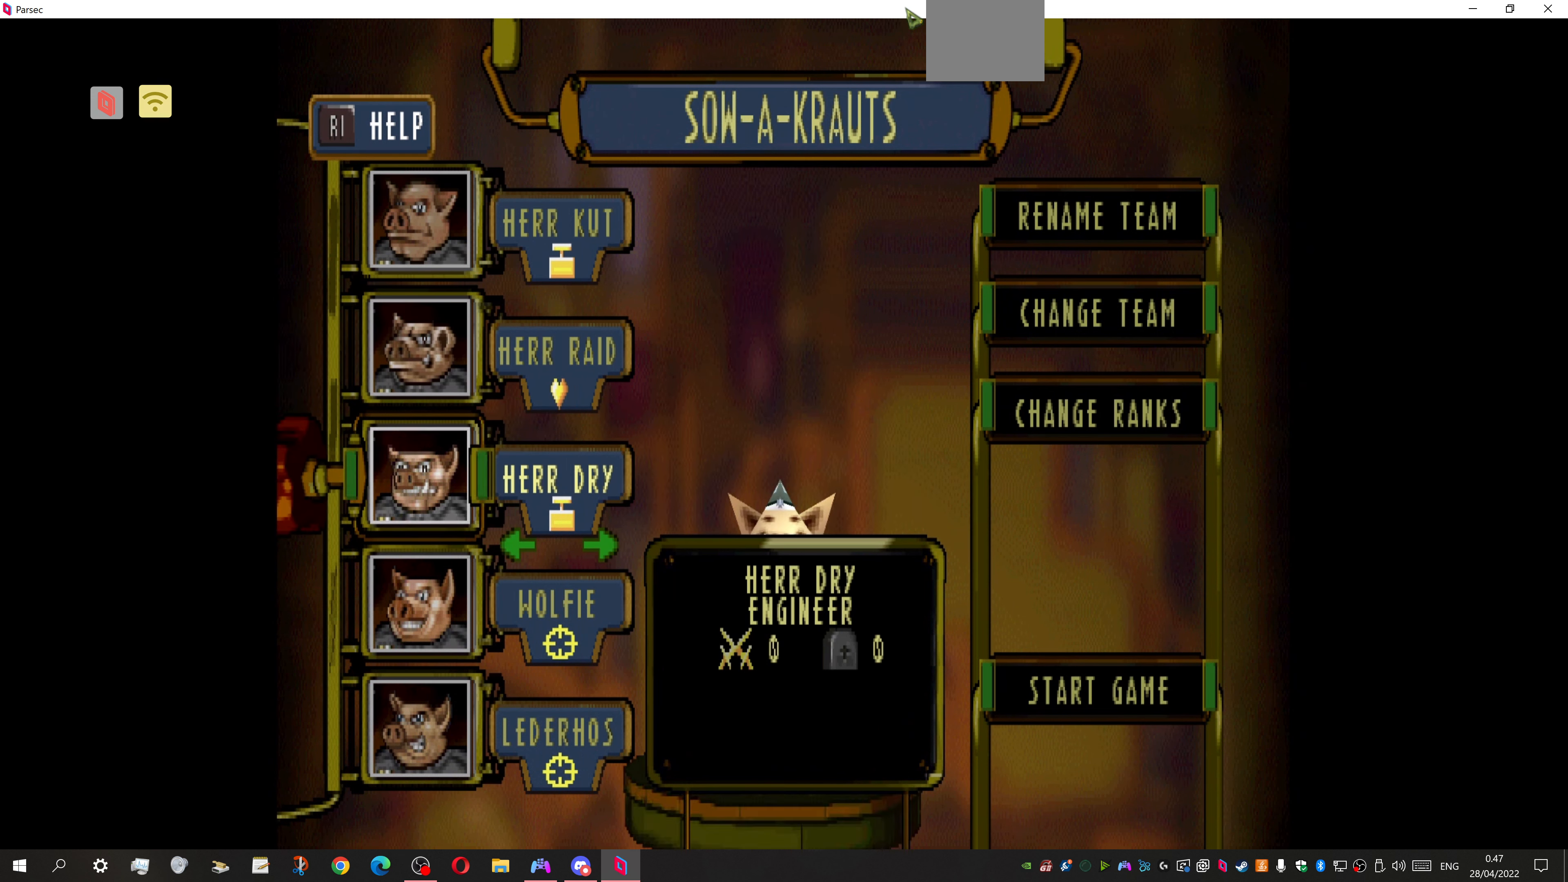
{"buttons": [], "events": [[300, "DPAD_LEFT", "down"], [433, "DPAD_LEFT", "up"]]}
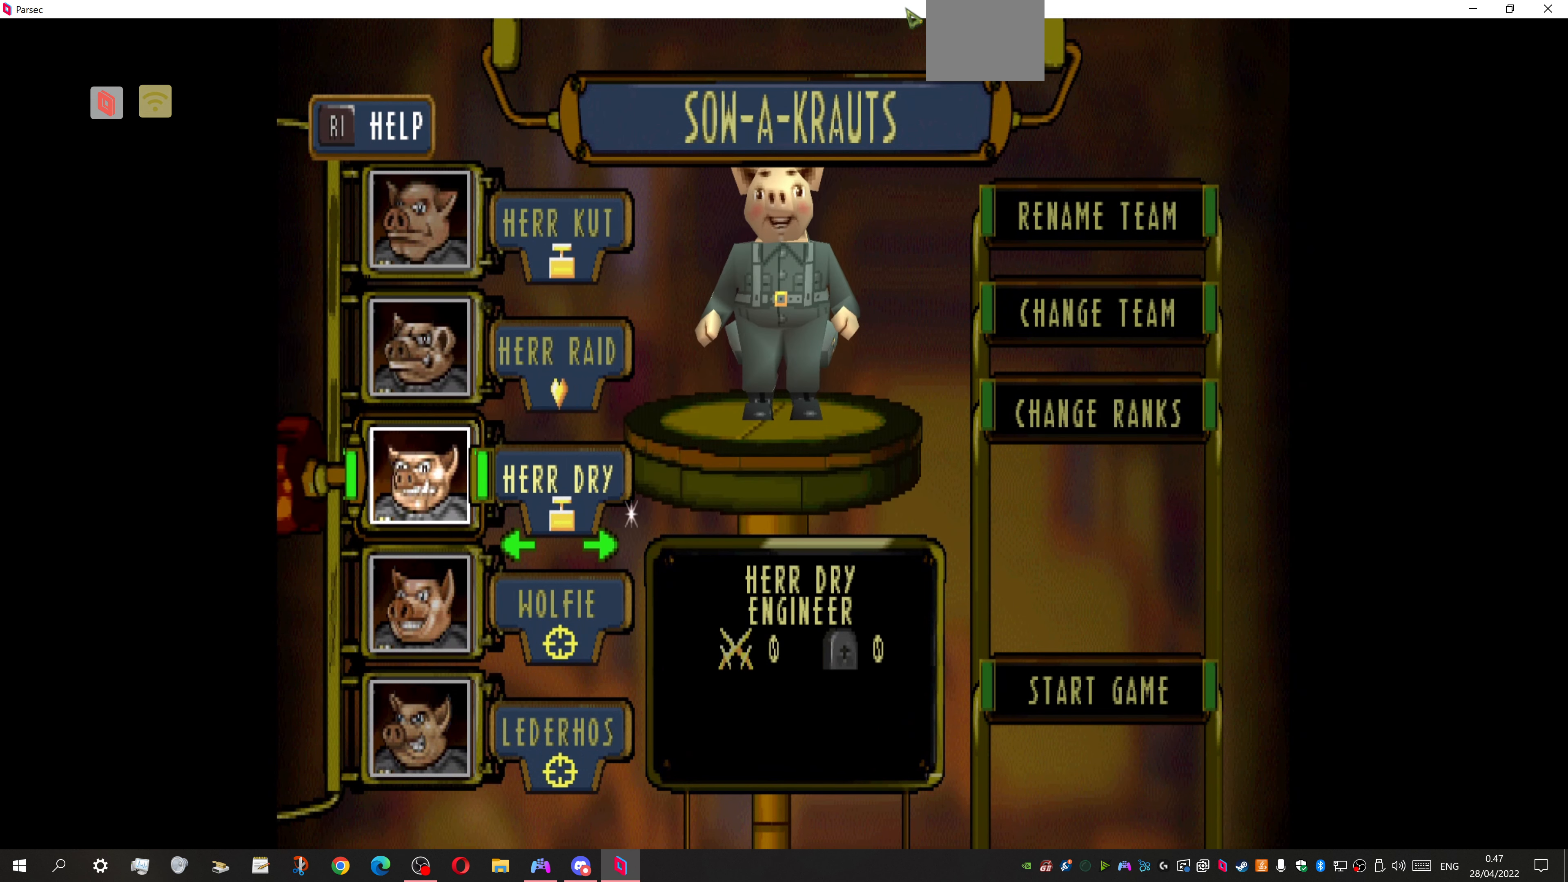
{"buttons": [], "events": [[166, "DPAD_LEFT", "down"], [300, "DPAD_LEFT", "up"]]}
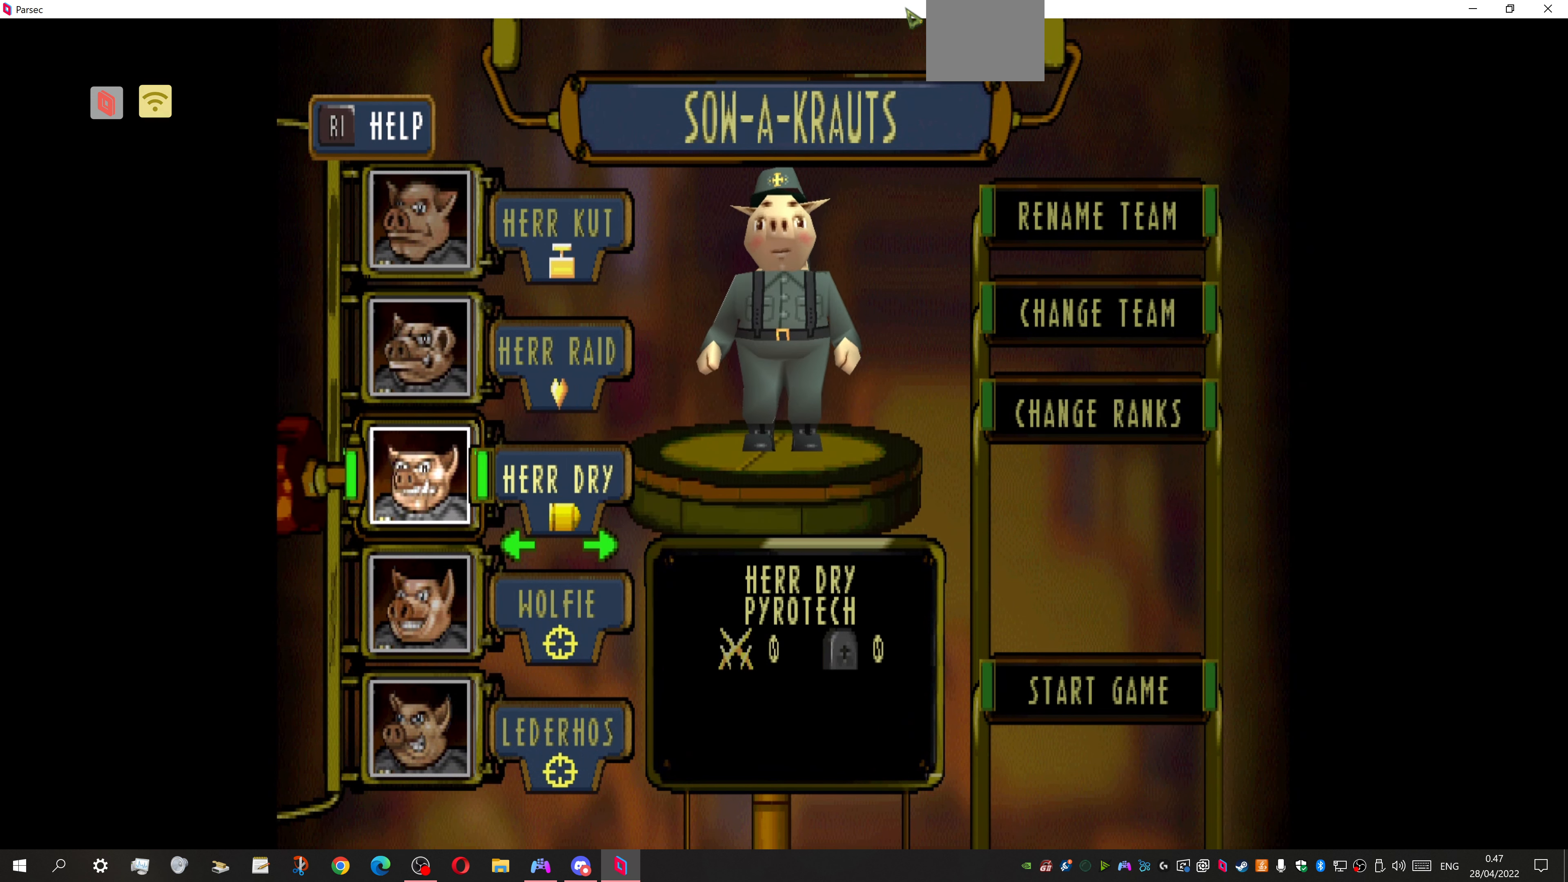
{"buttons": [], "events": [[333, "DPAD_LEFT", "down"], [500, "DPAD_LEFT", "up"]]}
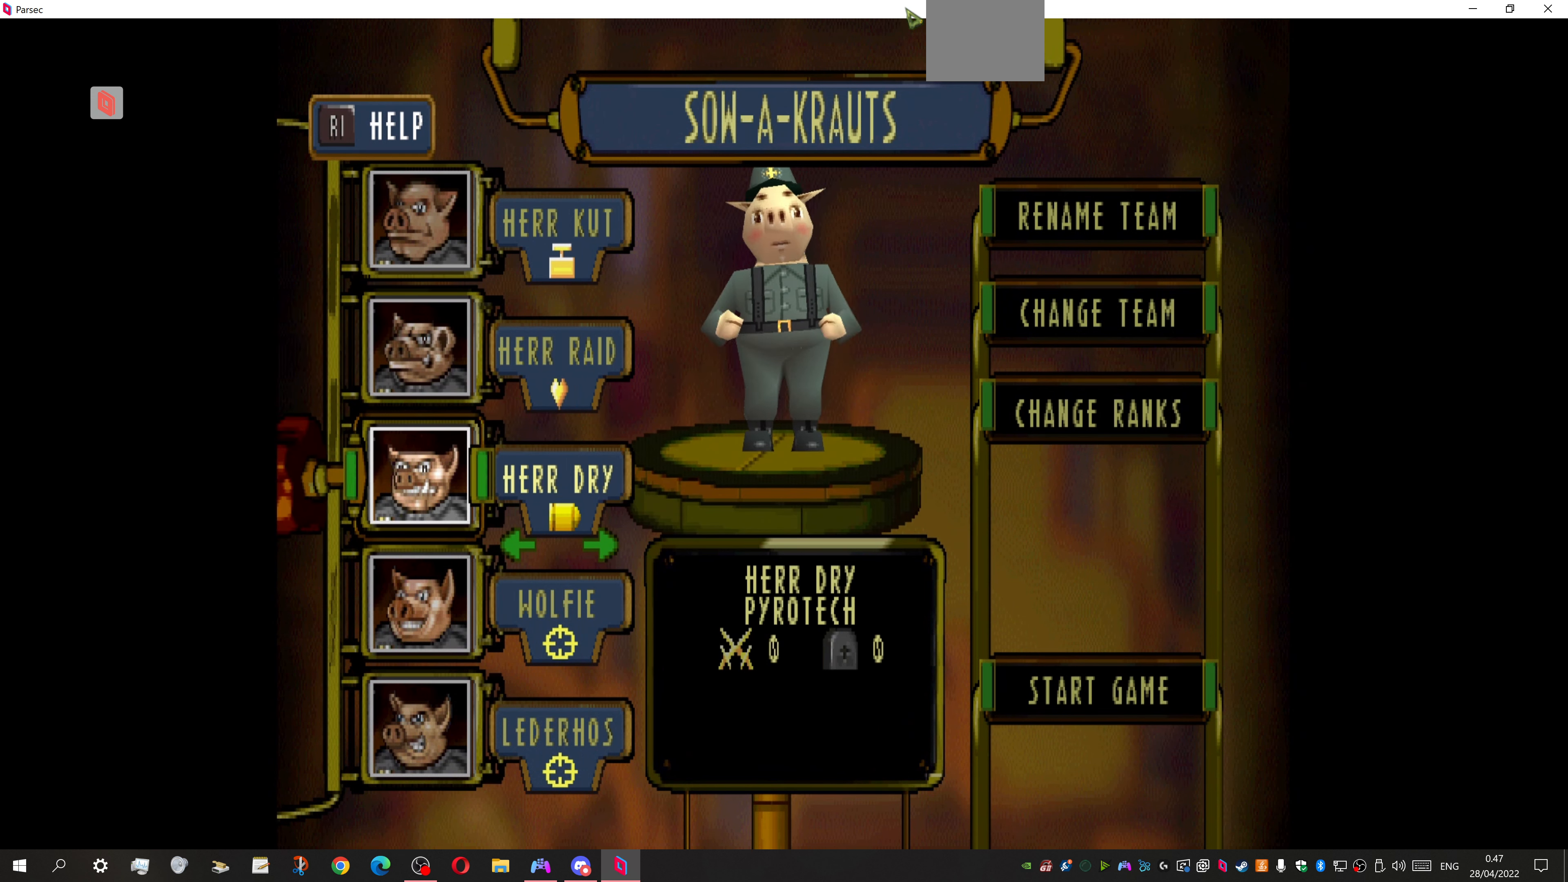
{"buttons": ["DPAD_LEFT"], "events": [[200, "DPAD_LEFT", "down"], [300, "DPAD_LEFT", "up"], [500, "DPAD_LEFT", "down"]]}
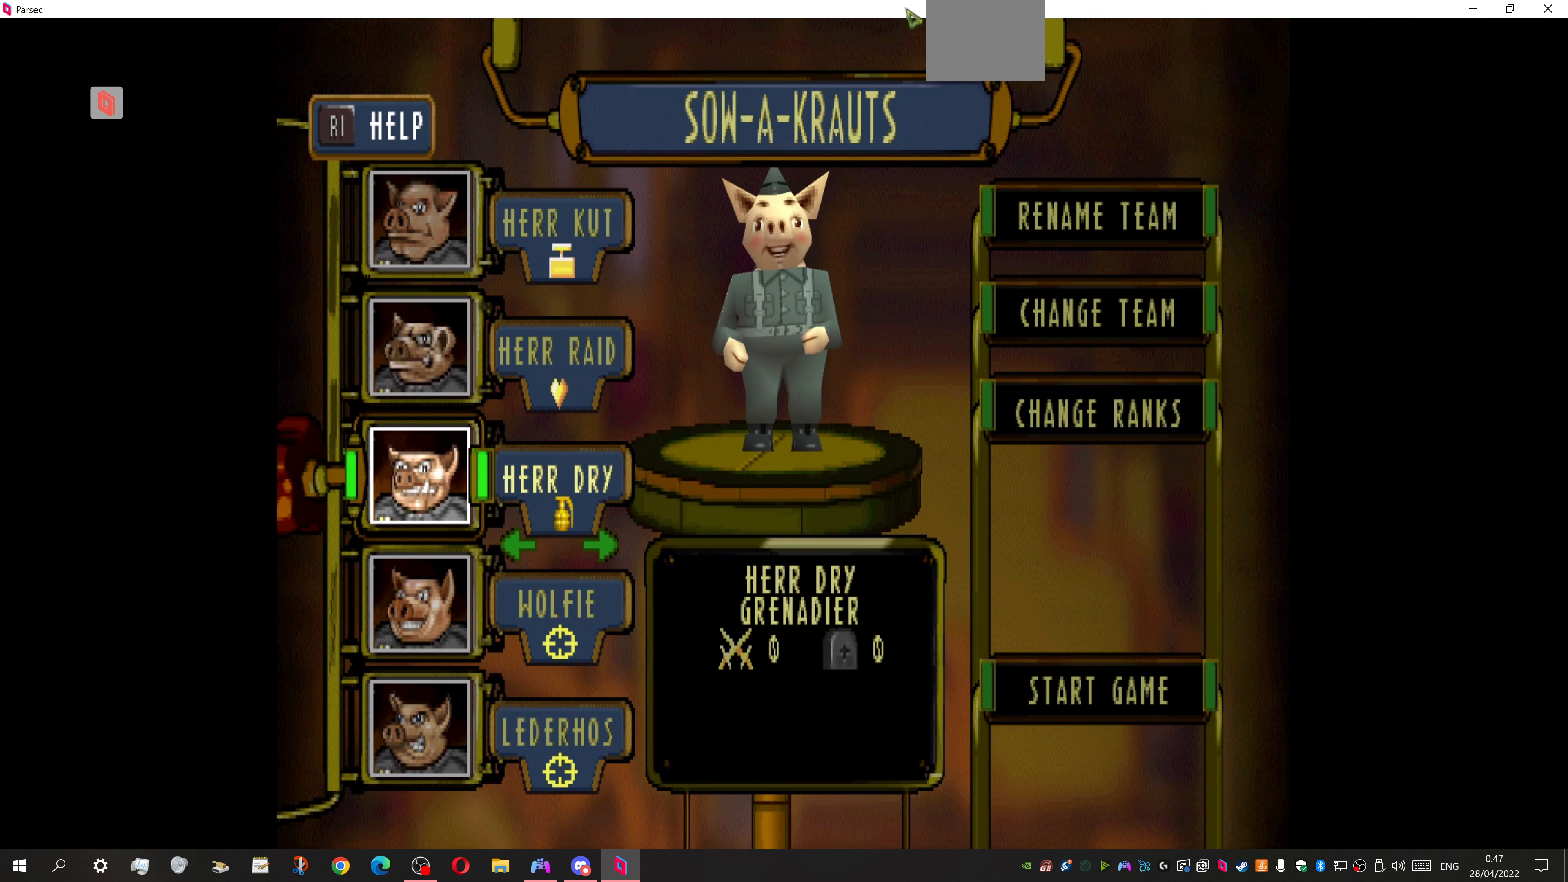
{"buttons": [], "events": [[133, "DPAD_LEFT", "up"], [300, "DPAD_LEFT", "down"], [400, "DPAD_LEFT", "up"]]}
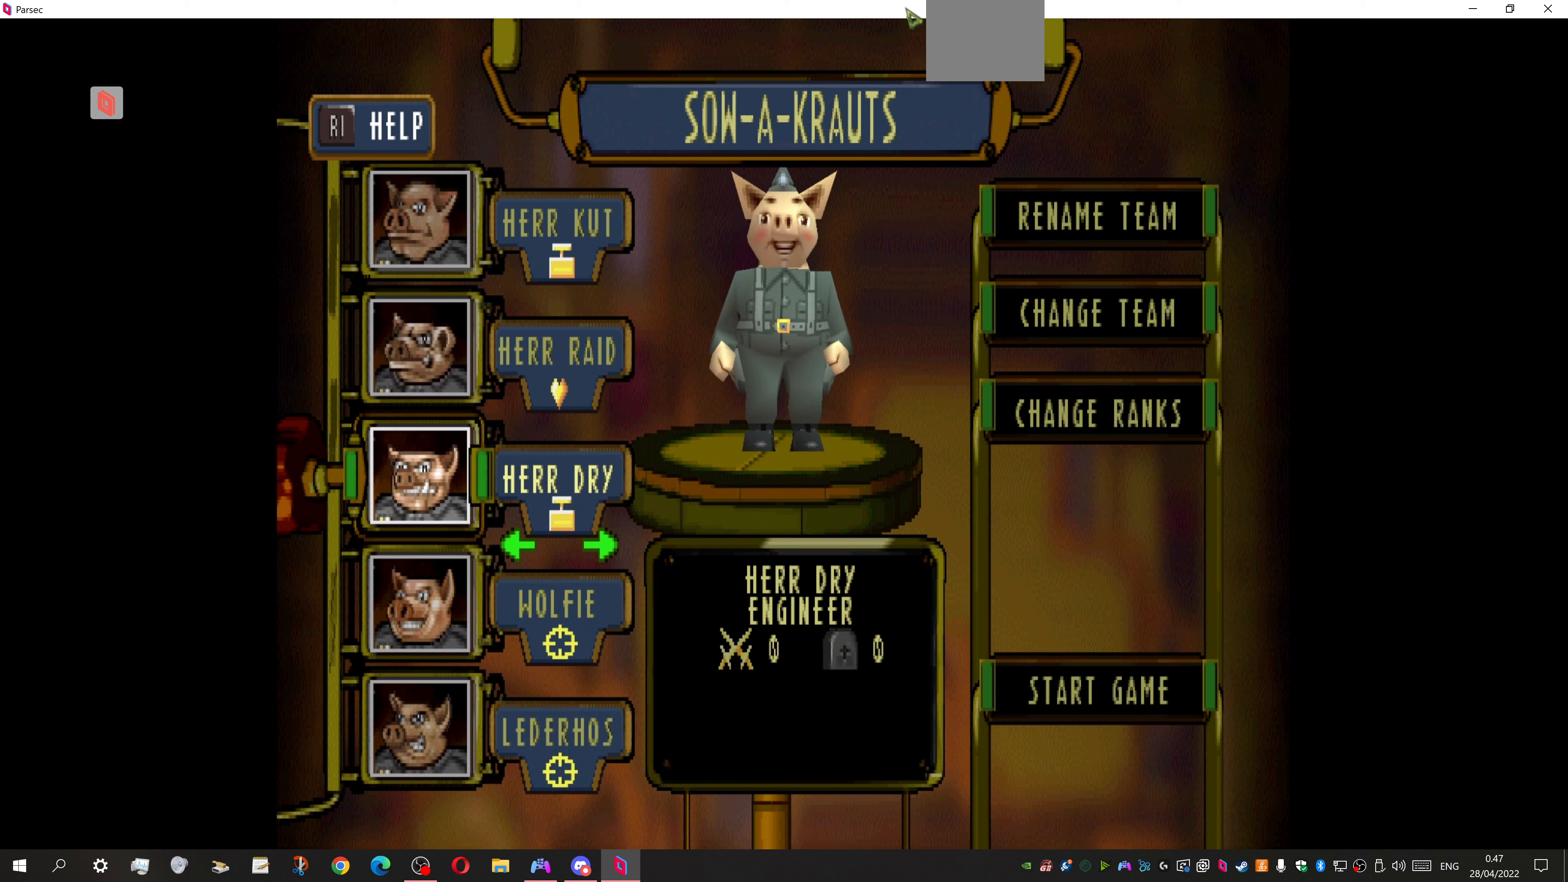
{"buttons": [], "events": [[134, "DPAD_LEFT", "down"], [267, "DPAD_LEFT", "up"]]}